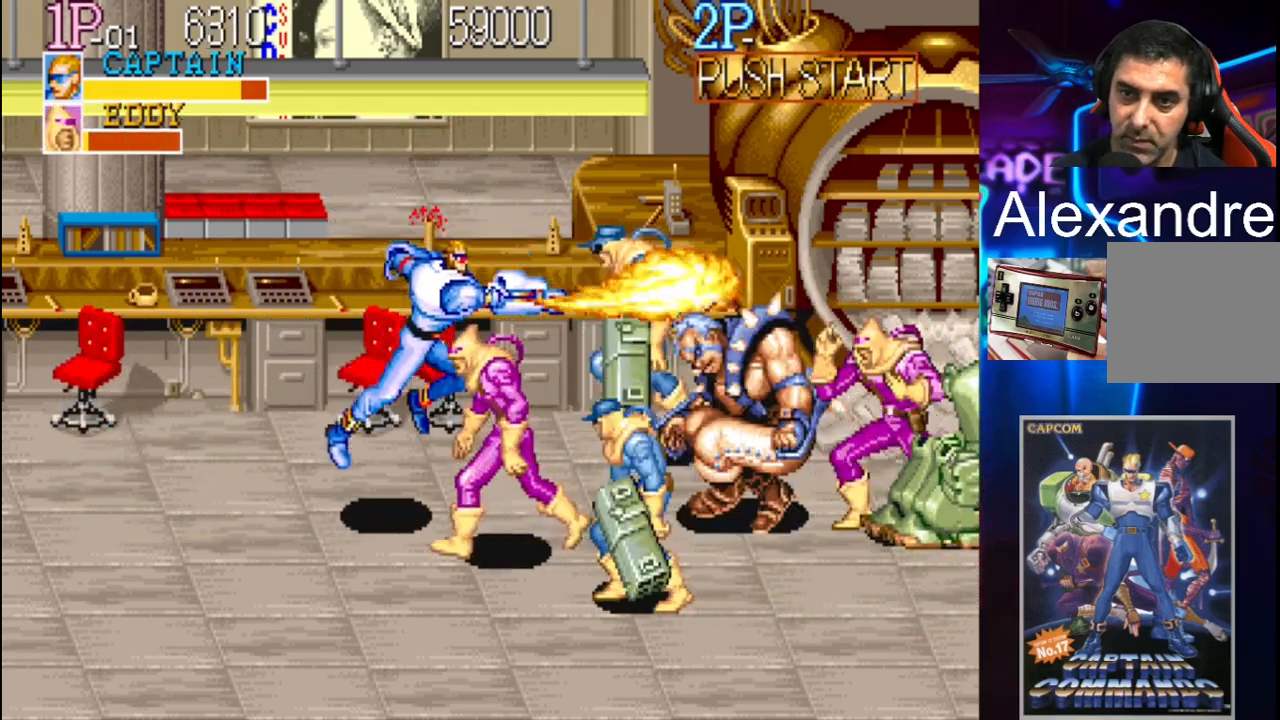
Gameplay with a controller (Xbox layout); each line is a JSON object with the inputs held at the frame after it. "events" lists button and stick changes between this image and that frame as [ms after this image, input, new state], when the widget could be followed in between. Not read: L3 R3 left_stick right_stick.
{"buttons": ["X", "DPAD_RIGHT"], "events": [[300, "DPAD_DOWN", "down"], [300, "DPAD_RIGHT", "down"], [433, "DPAD_DOWN", "up"], [500, "X", "down"]]}
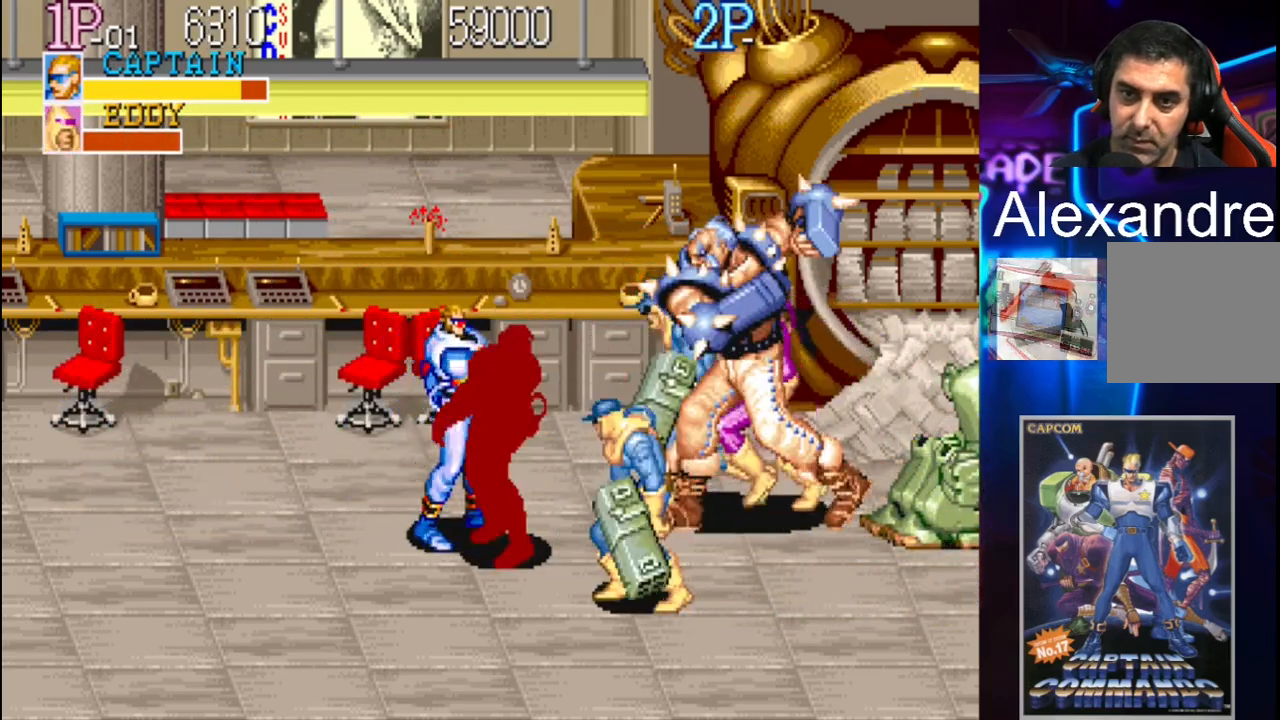
{"buttons": ["DPAD_RIGHT"], "events": [[100, "X", "up"], [267, "DPAD_DOWN", "down"], [333, "X", "down"], [367, "X", "up"], [400, "DPAD_DOWN", "up"], [400, "X", "down"], [467, "X", "up"]]}
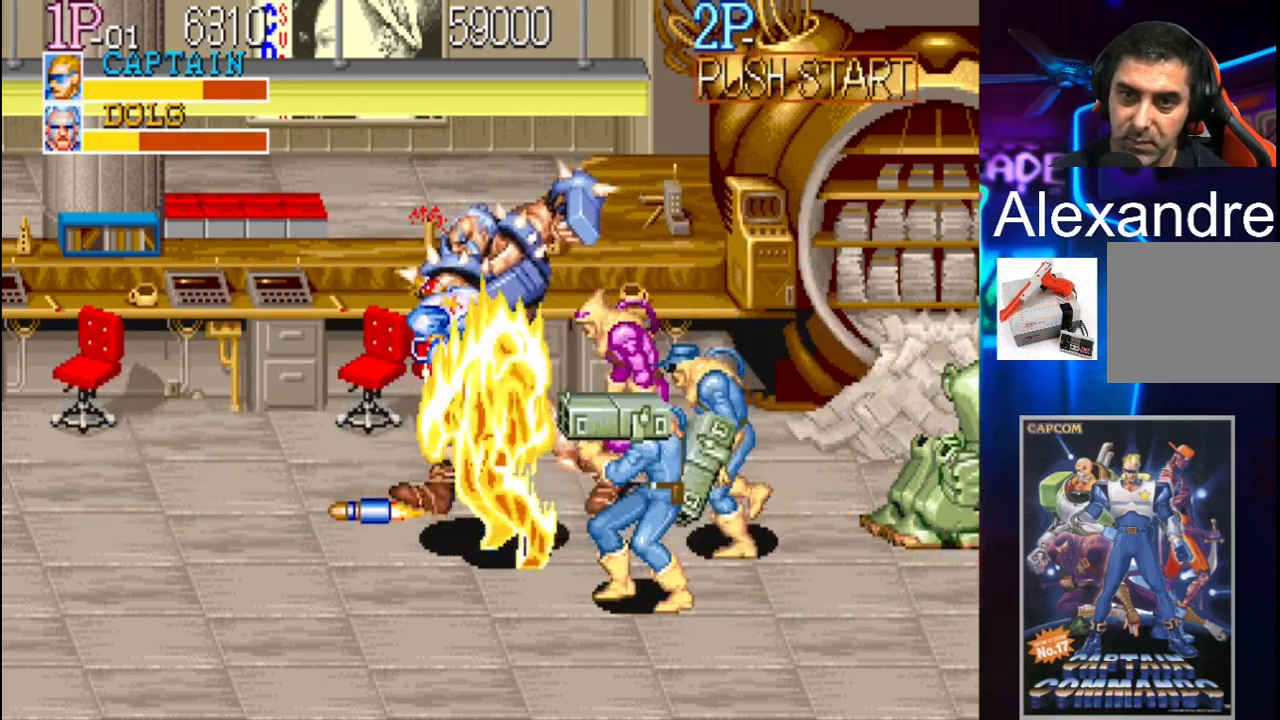
{"buttons": [], "events": [[33, "X", "down"], [100, "X", "up"], [167, "X", "down"], [267, "X", "up"], [300, "X", "down"], [333, "DPAD_RIGHT", "up"], [400, "X", "up"]]}
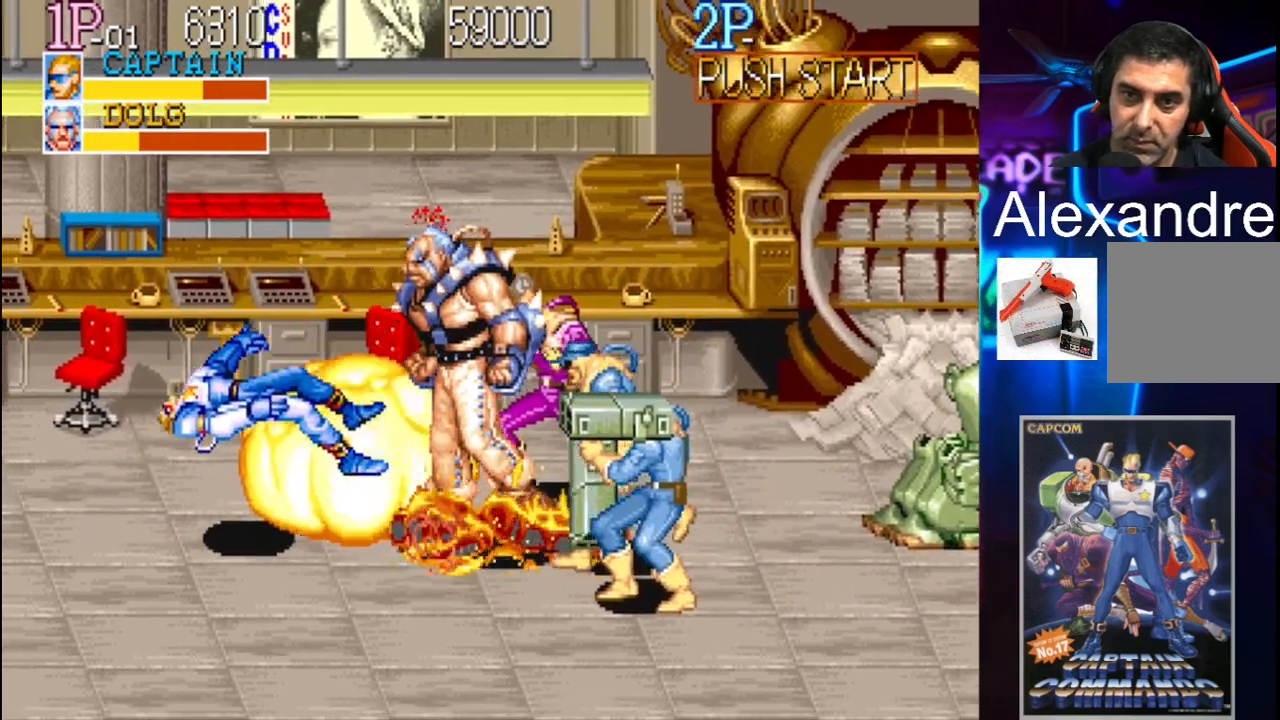
{"buttons": ["DPAD_RIGHT"], "events": [[33, "DPAD_RIGHT", "down"], [33, "X", "down"], [133, "DPAD_RIGHT", "up"], [133, "X", "up"], [200, "X", "down"], [233, "DPAD_RIGHT", "down"], [367, "DPAD_RIGHT", "up"], [367, "X", "up"], [400, "DPAD_RIGHT", "down"]]}
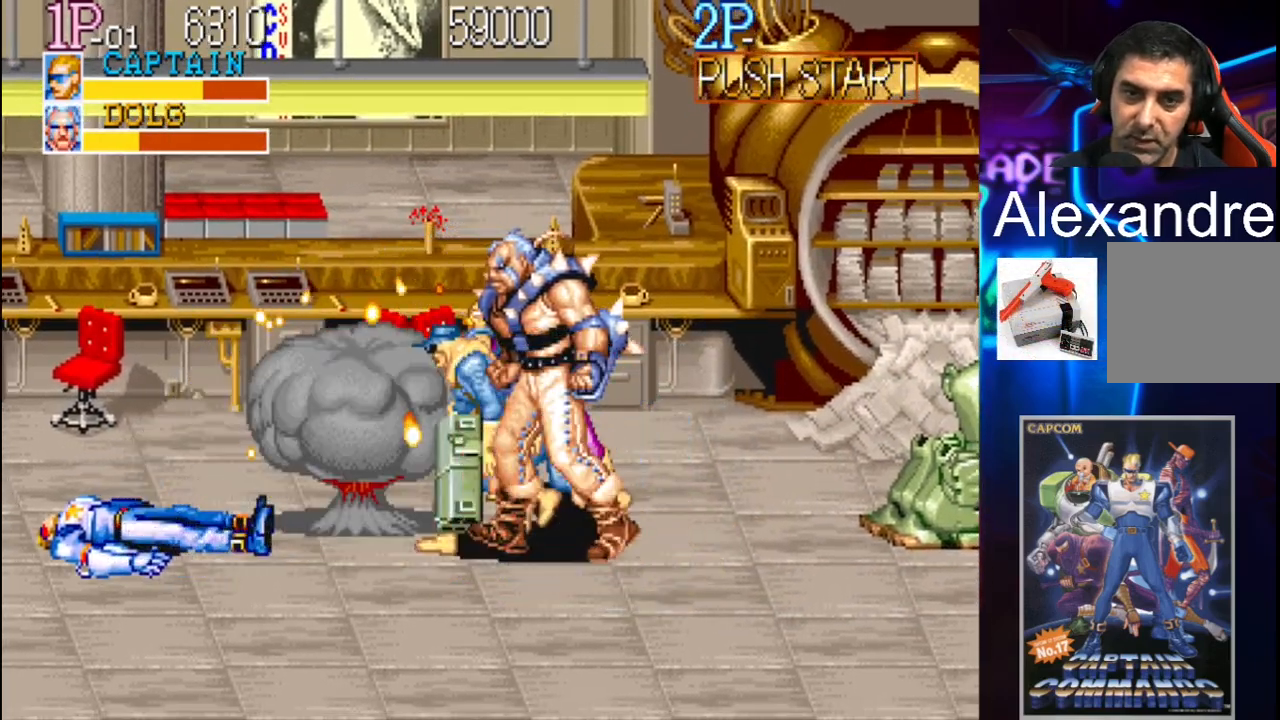
{"buttons": [], "events": [[67, "DPAD_RIGHT", "up"]]}
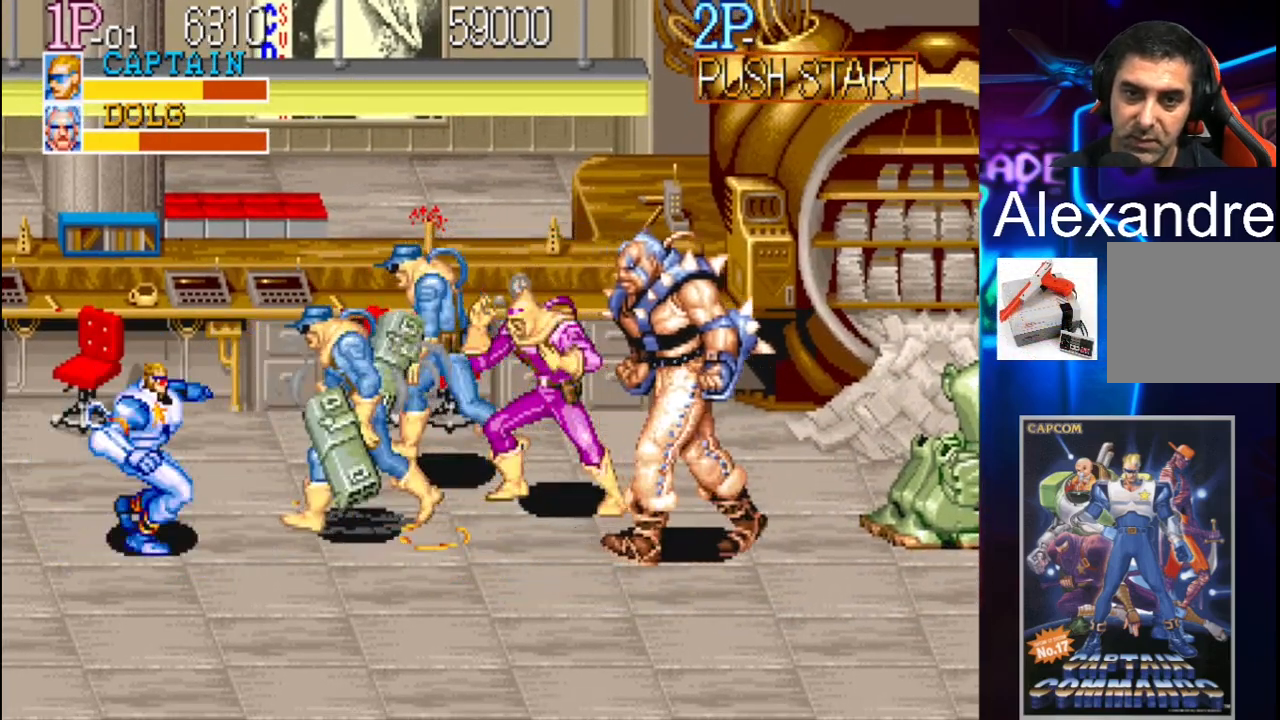
{"buttons": ["DPAD_LEFT"], "events": [[100, "DPAD_RIGHT", "down"], [200, "DPAD_RIGHT", "up"], [300, "DPAD_RIGHT", "down"], [467, "DPAD_LEFT", "down"], [467, "DPAD_RIGHT", "up"]]}
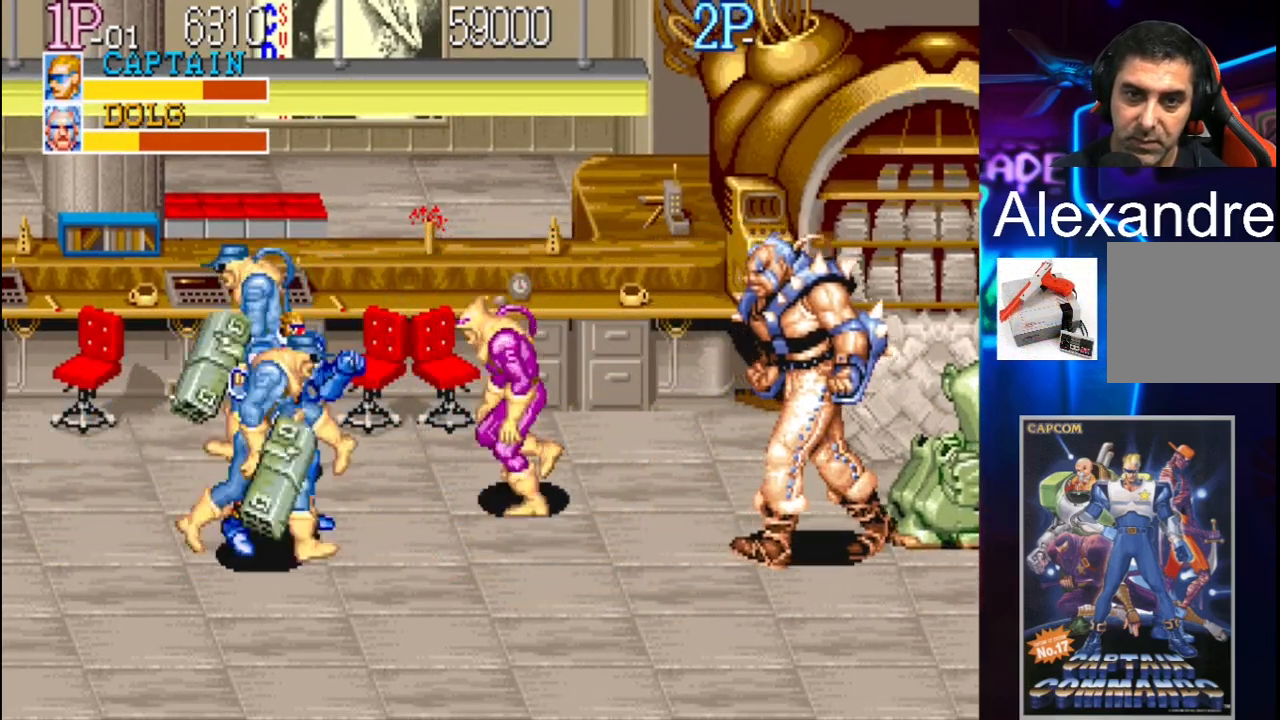
{"buttons": ["X", "DPAD_RIGHT"], "events": [[100, "DPAD_UP", "down"], [133, "DPAD_LEFT", "up"], [133, "DPAD_RIGHT", "down"], [133, "DPAD_UP", "up"], [233, "X", "down"]]}
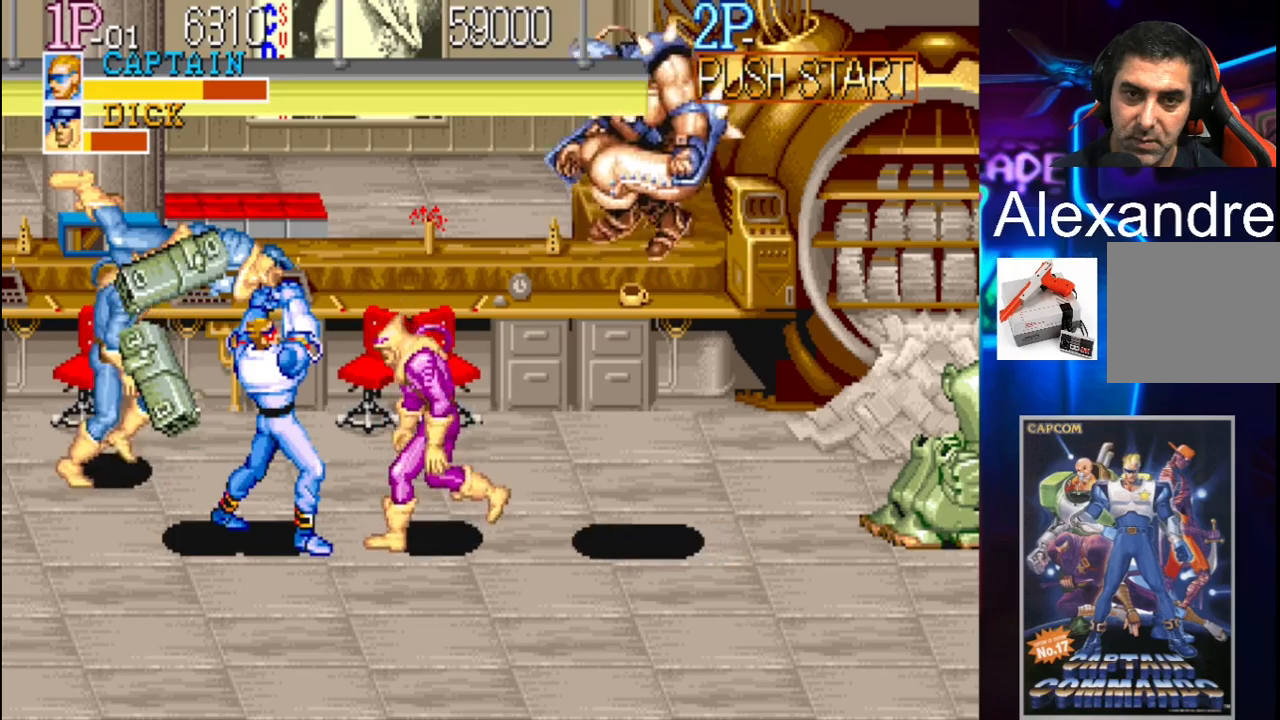
{"buttons": ["DPAD_DOWN", "DPAD_LEFT"], "events": [[33, "DPAD_RIGHT", "up"], [67, "X", "up"], [267, "DPAD_LEFT", "down"], [300, "DPAD_DOWN", "down"]]}
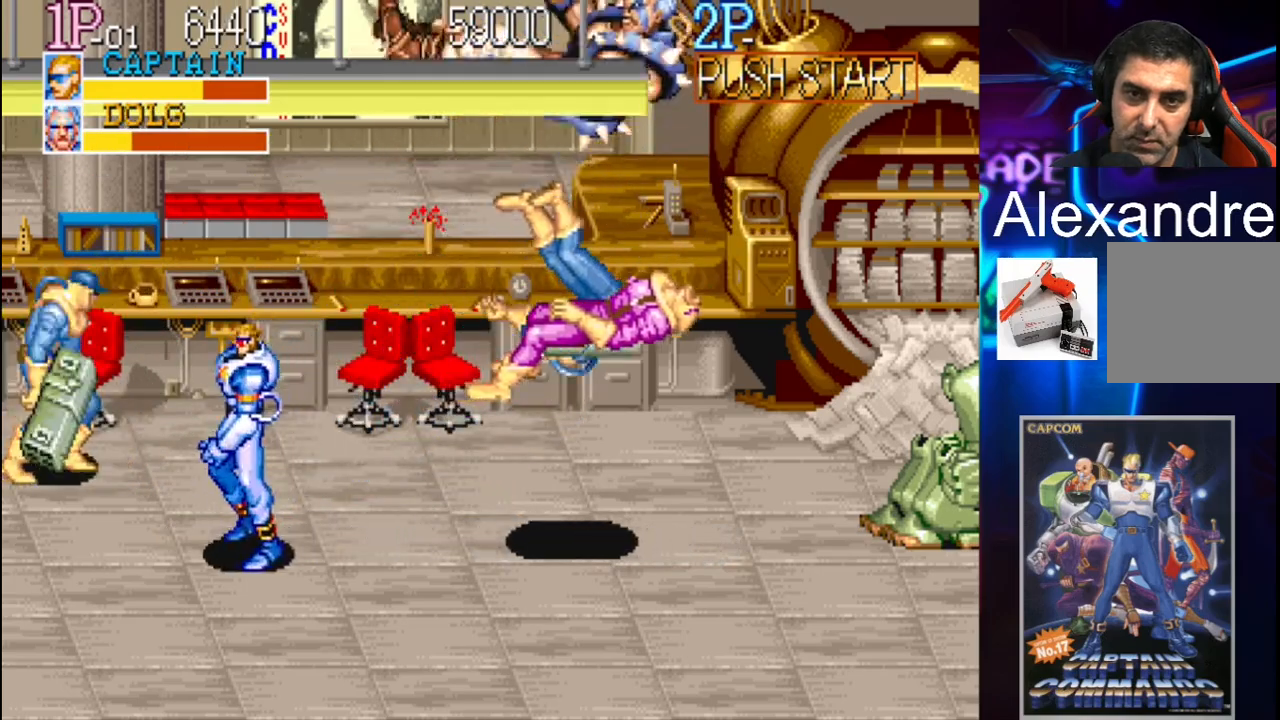
{"buttons": ["DPAD_UP", "DPAD_LEFT"], "events": [[167, "DPAD_DOWN", "up"], [200, "DPAD_UP", "down"]]}
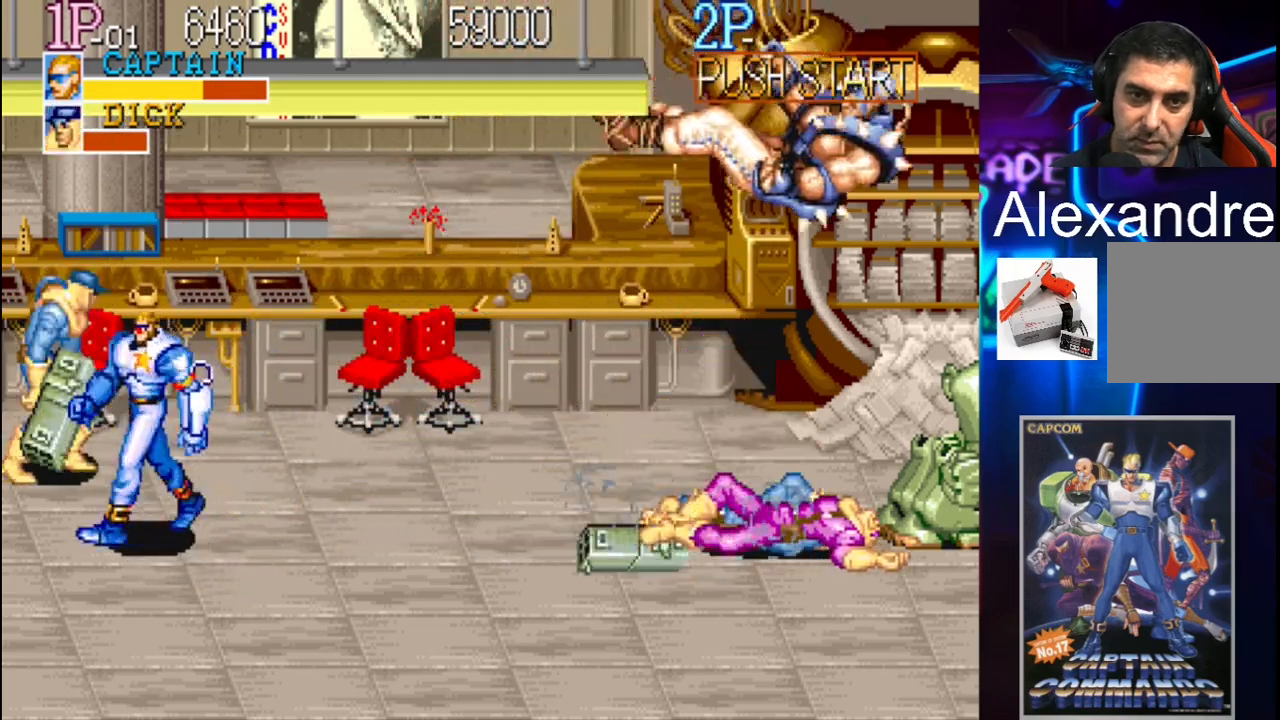
{"buttons": ["X"], "events": [[333, "DPAD_LEFT", "up"], [333, "DPAD_UP", "up"], [467, "X", "down"]]}
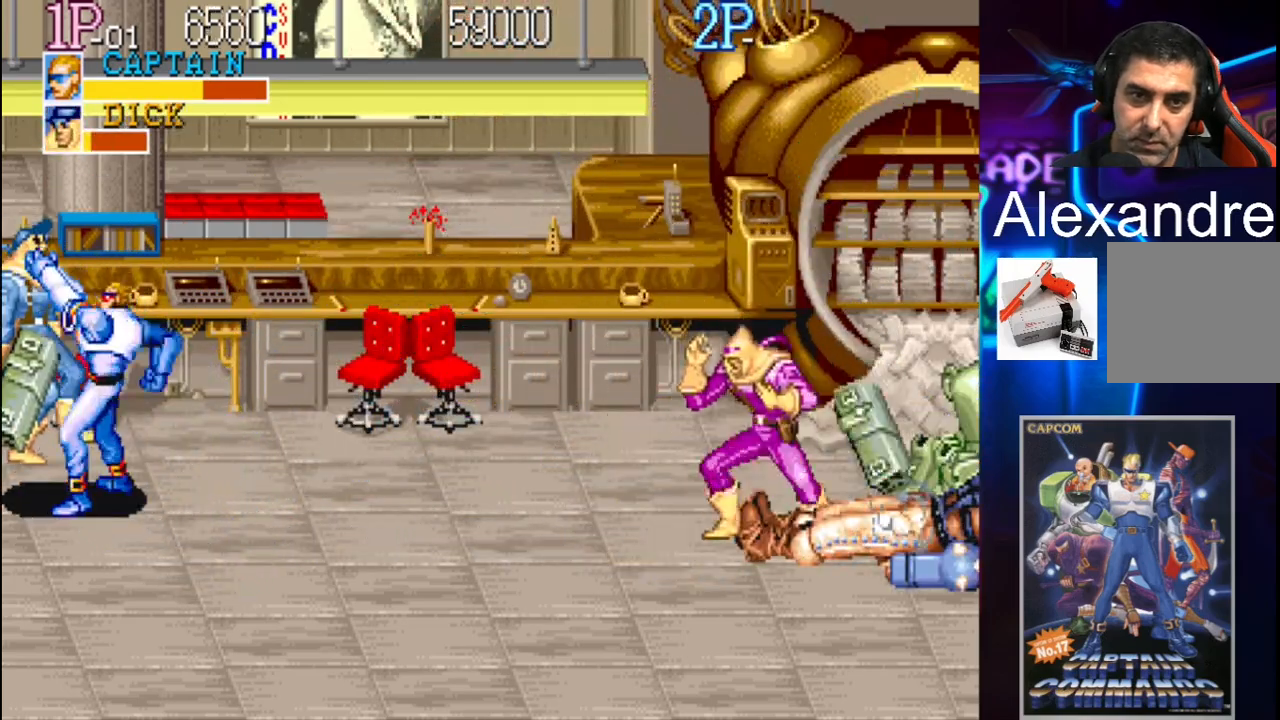
{"buttons": [], "events": [[100, "X", "up"], [400, "DPAD_RIGHT", "down"], [500, "DPAD_RIGHT", "up"]]}
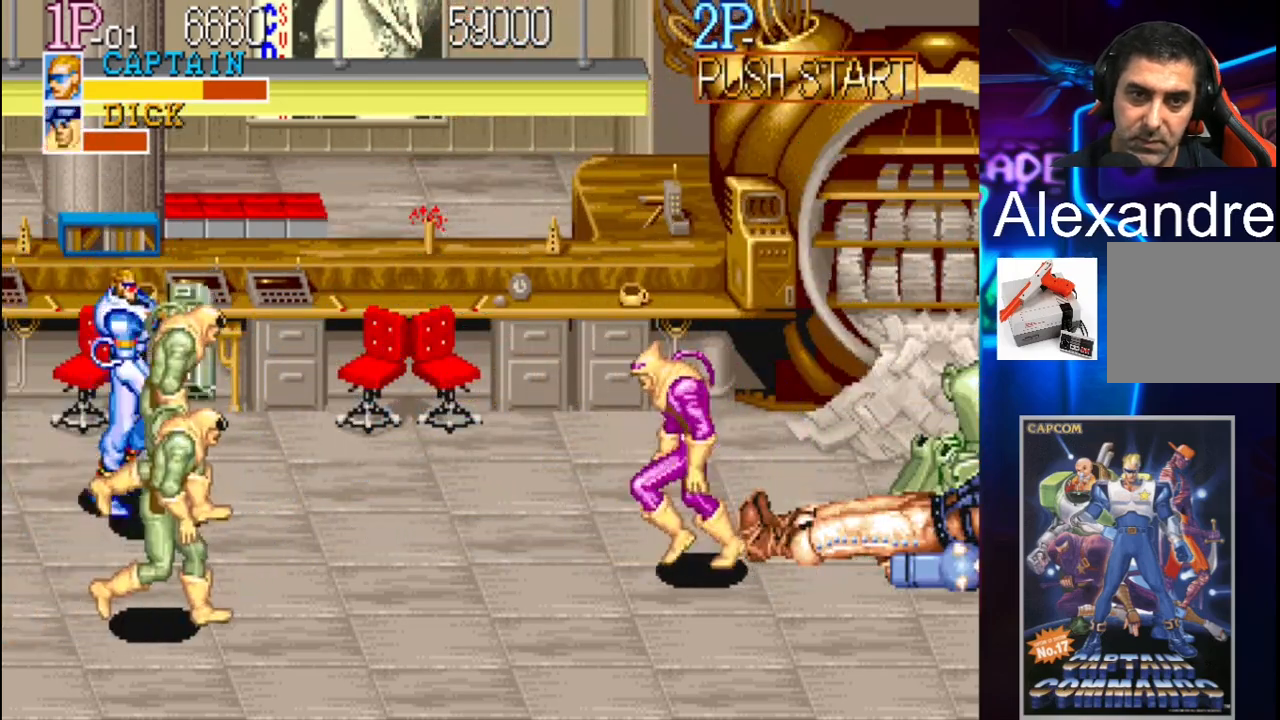
{"buttons": ["DPAD_RIGHT"], "events": [[233, "DPAD_RIGHT", "down"]]}
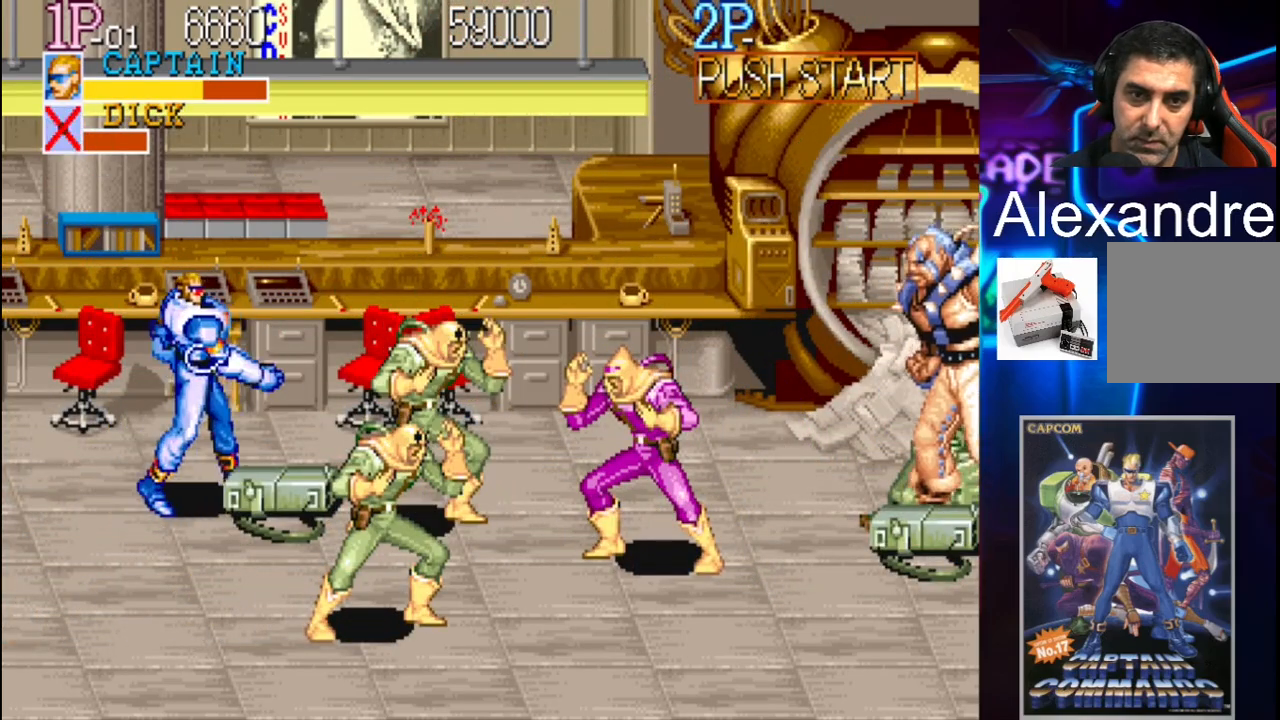
{"buttons": ["X"], "events": [[133, "X", "down"], [167, "DPAD_RIGHT", "up"], [300, "X", "up"], [433, "X", "down"]]}
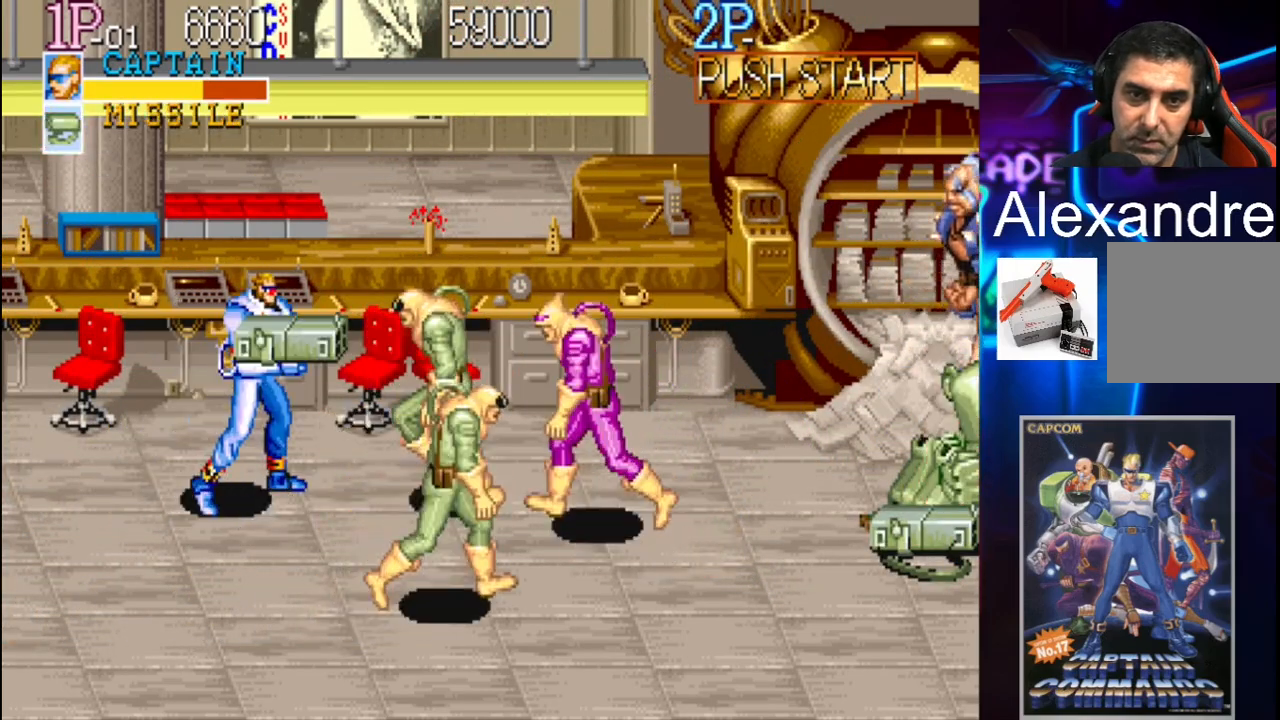
{"buttons": ["DPAD_DOWN", "DPAD_LEFT"], "events": [[67, "X", "up"], [100, "DPAD_DOWN", "down"], [100, "DPAD_LEFT", "down"]]}
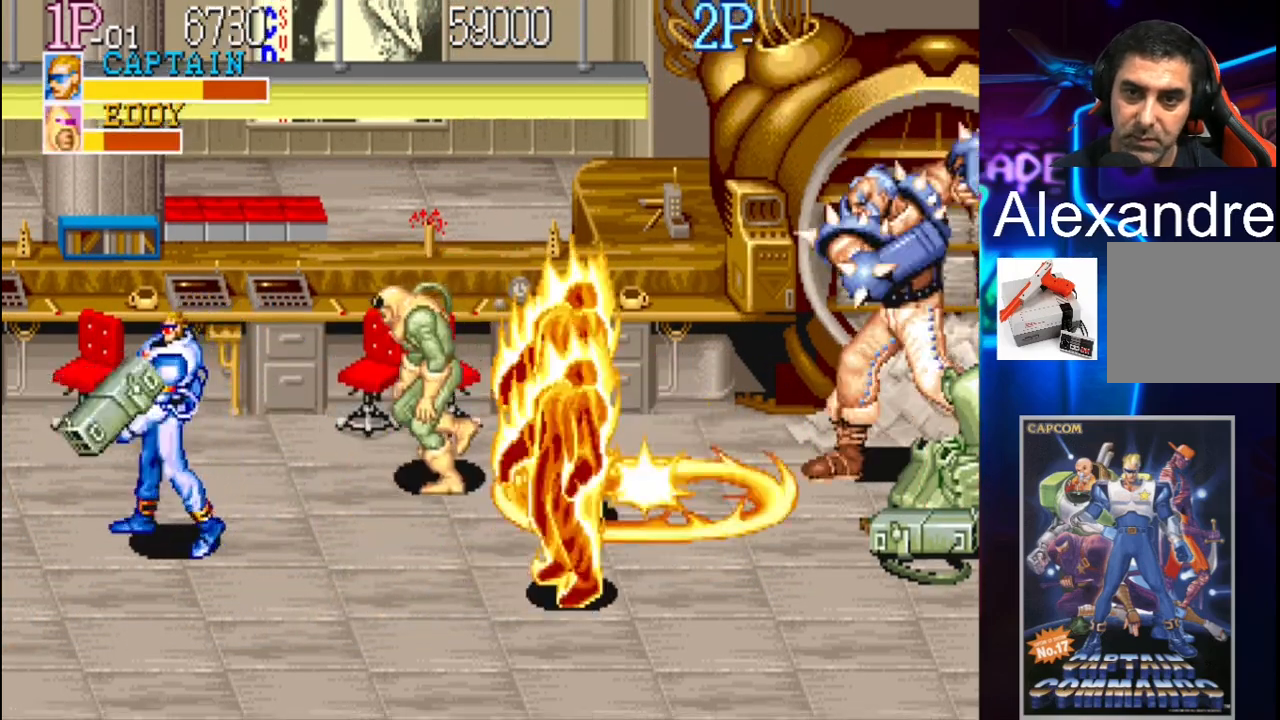
{"buttons": ["DPAD_DOWN", "DPAD_LEFT"], "events": [[133, "DPAD_LEFT", "up"], [133, "DPAD_RIGHT", "down"], [200, "DPAD_DOWN", "up"], [267, "X", "down"], [367, "DPAD_RIGHT", "up"], [433, "X", "up"], [500, "DPAD_DOWN", "down"], [500, "DPAD_LEFT", "down"]]}
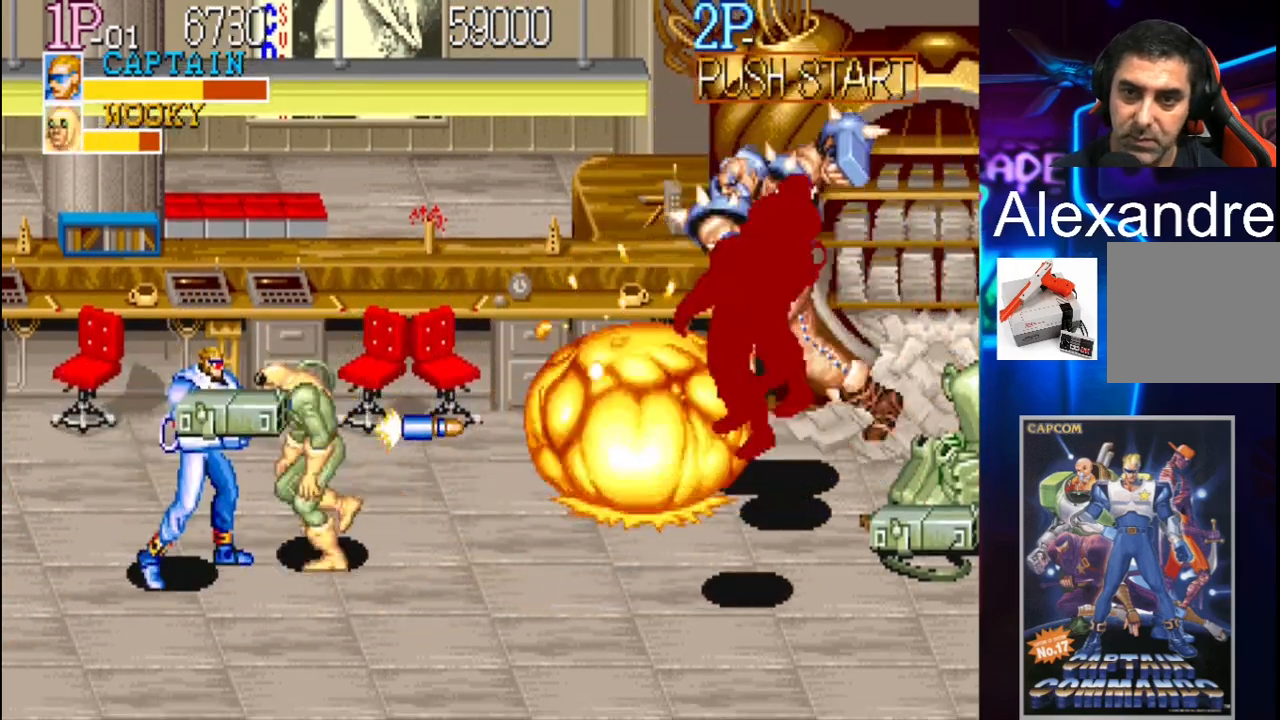
{"buttons": ["DPAD_DOWN", "DPAD_LEFT"], "events": []}
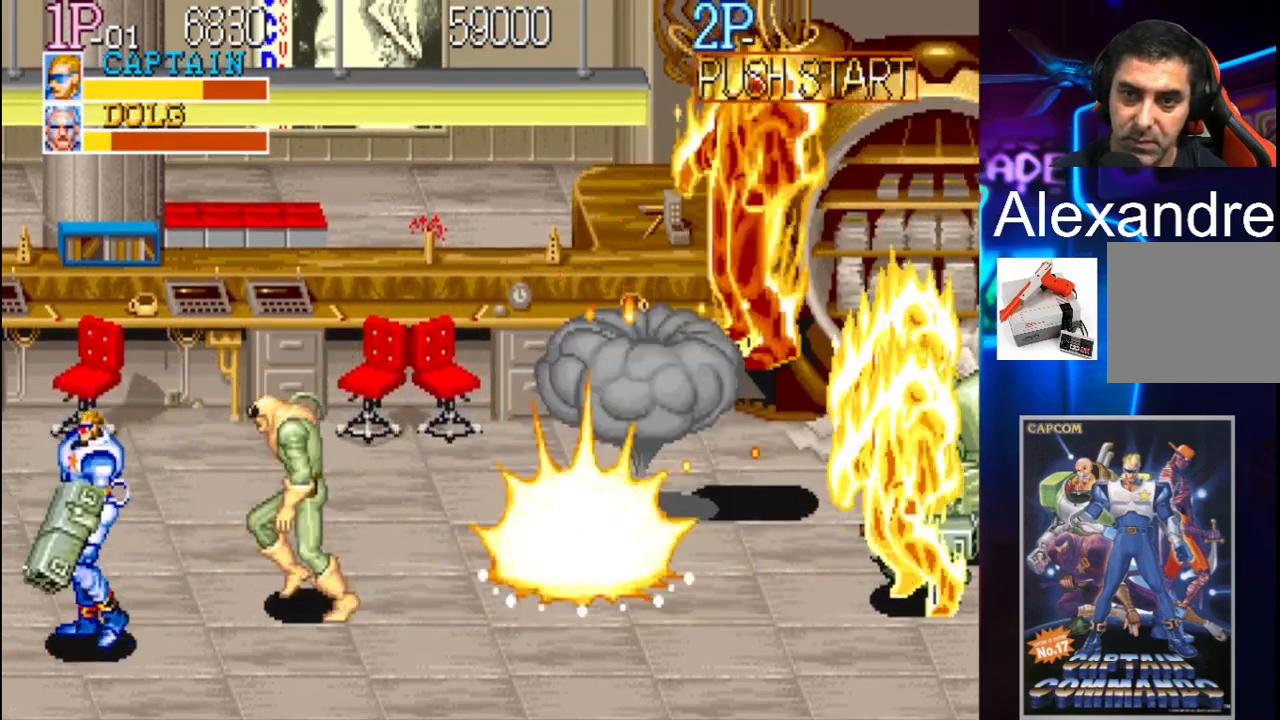
{"buttons": ["X", "DPAD_RIGHT"], "events": [[167, "DPAD_LEFT", "up"], [267, "DPAD_RIGHT", "down"], [433, "DPAD_DOWN", "up"], [500, "X", "down"]]}
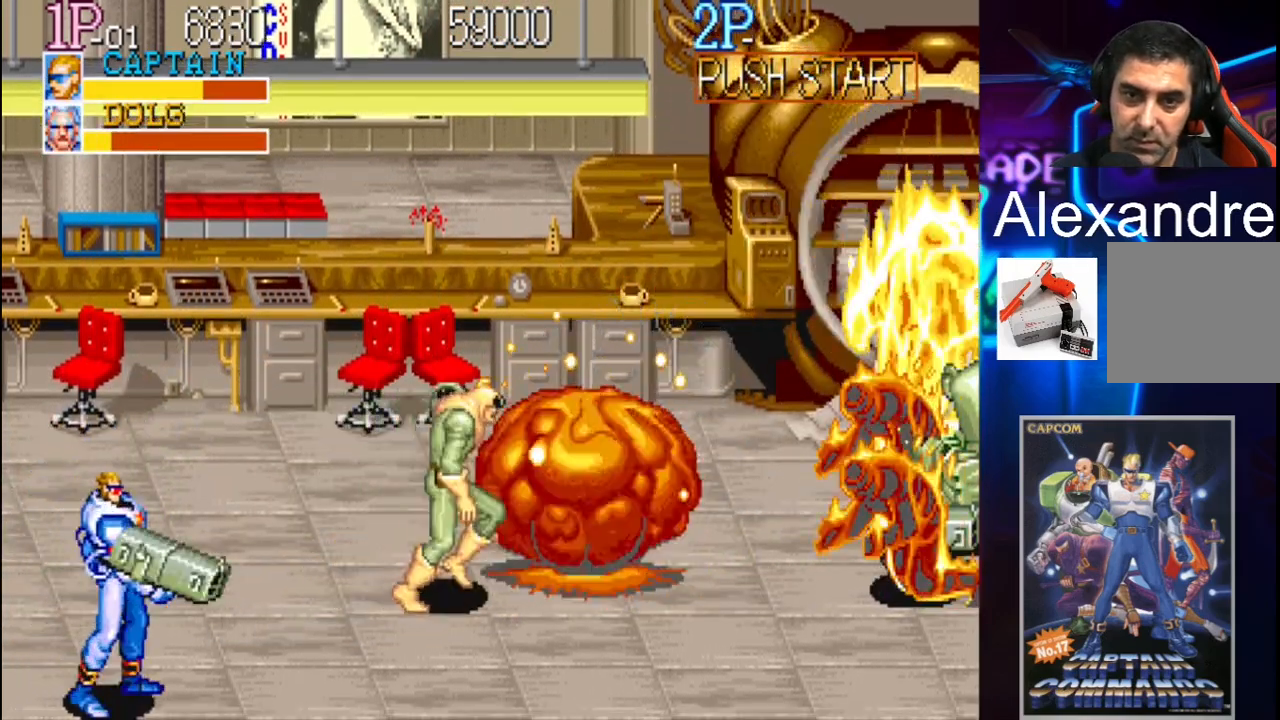
{"buttons": ["DPAD_UP", "DPAD_RIGHT"], "events": [[67, "DPAD_UP", "down"], [133, "DPAD_RIGHT", "up"], [167, "X", "up"], [367, "DPAD_RIGHT", "down"]]}
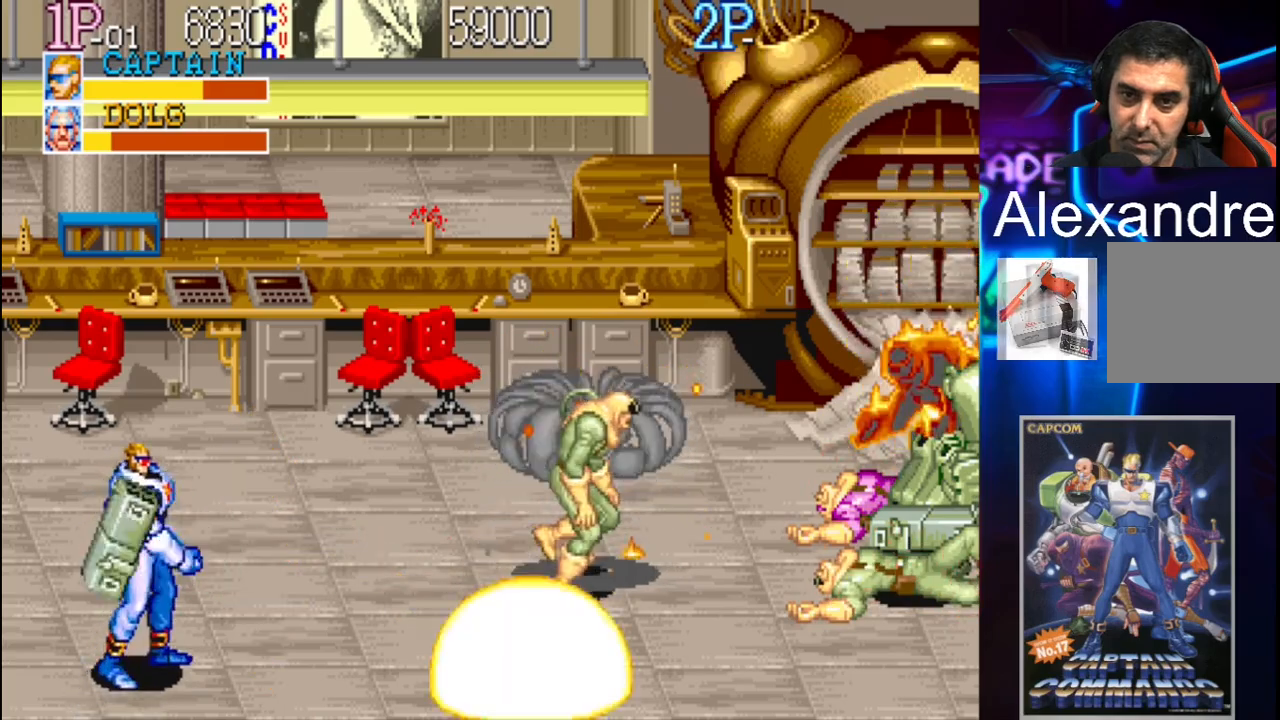
{"buttons": ["DPAD_RIGHT"], "events": [[167, "DPAD_RIGHT", "up"], [167, "DPAD_UP", "up"], [300, "DPAD_RIGHT", "down"], [367, "DPAD_RIGHT", "up"], [467, "DPAD_RIGHT", "down"]]}
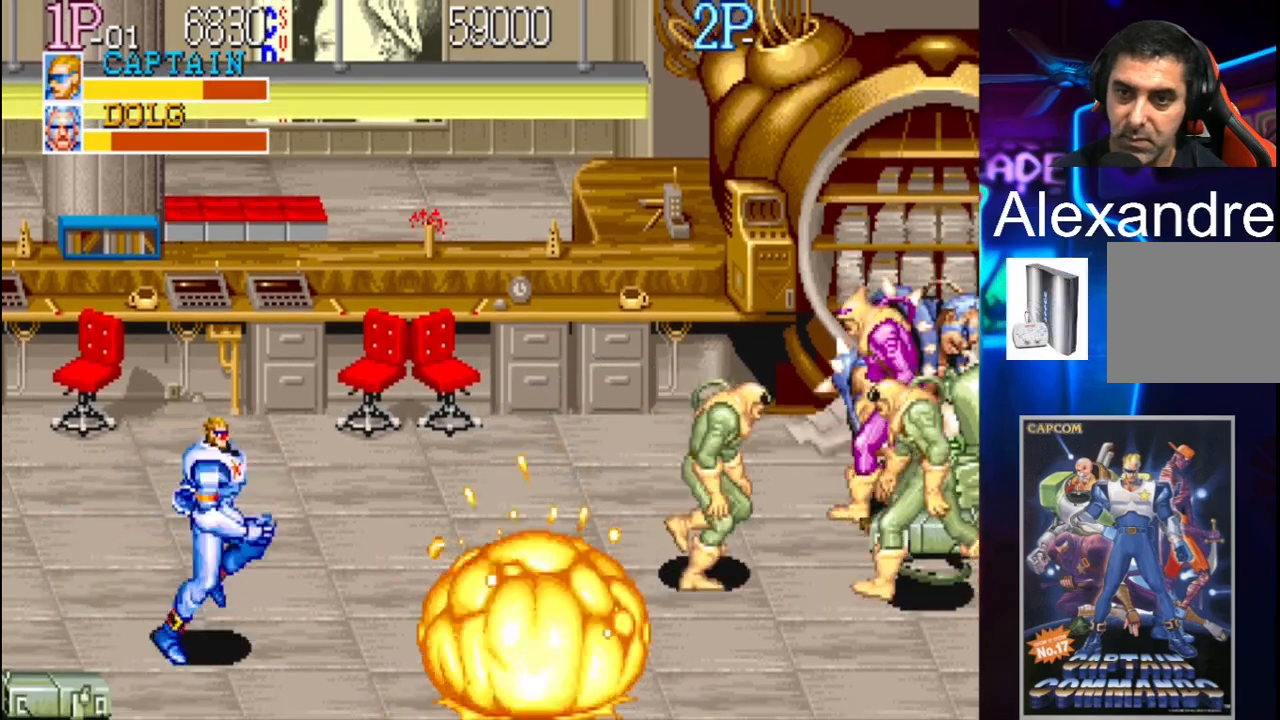
{"buttons": ["X", "DPAD_RIGHT"], "events": [[100, "DPAD_UP", "down"], [267, "DPAD_UP", "up"], [267, "Y", "down"], [400, "Y", "up"], [433, "X", "down"]]}
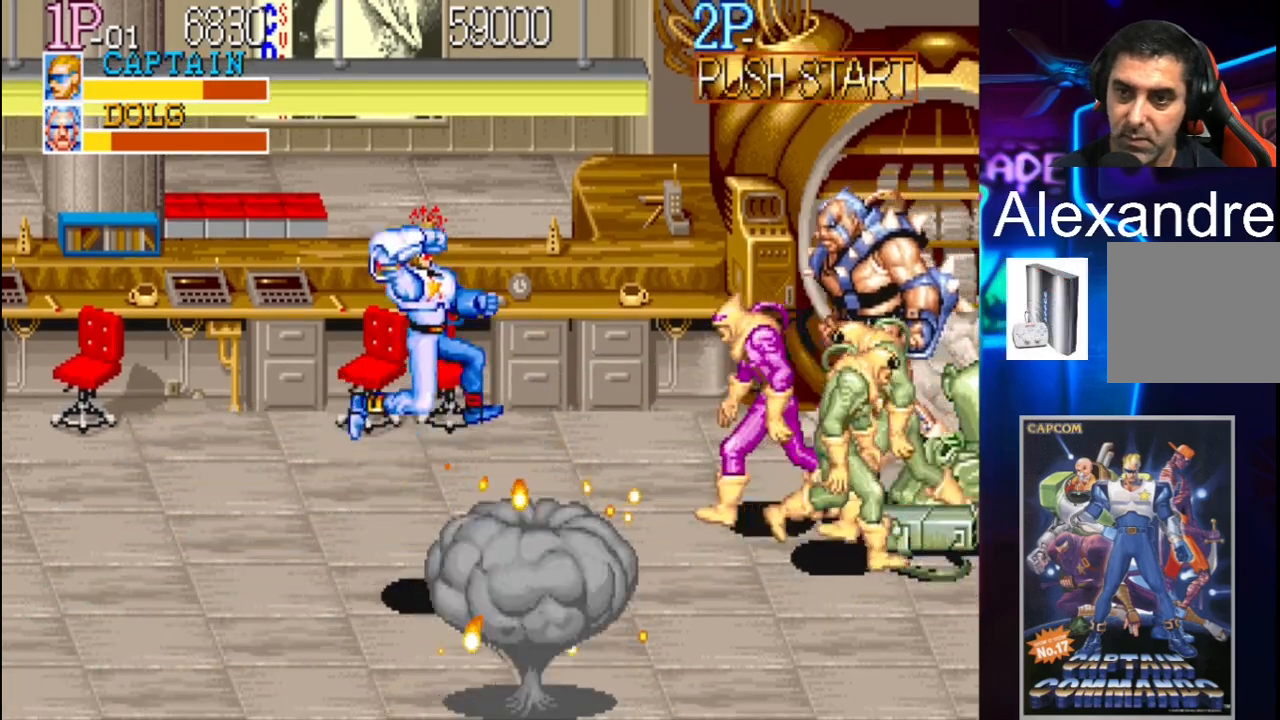
{"buttons": [], "events": [[133, "X", "up"], [467, "DPAD_RIGHT", "up"]]}
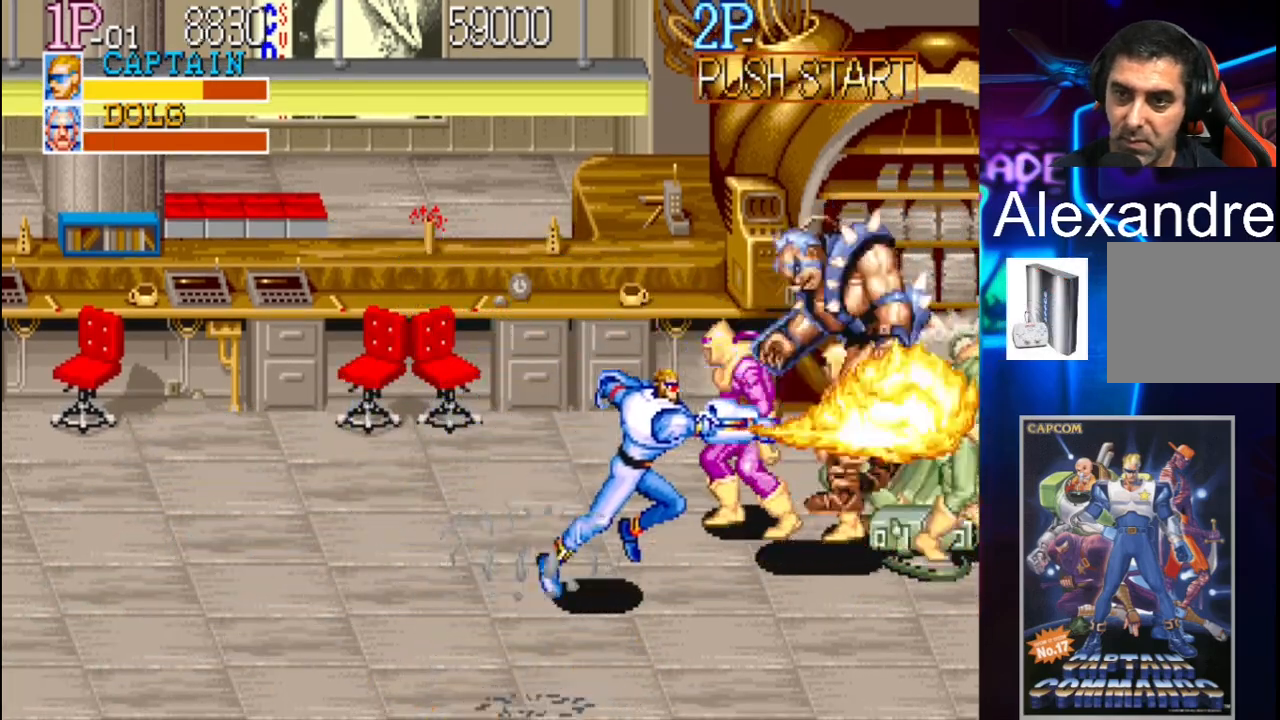
{"buttons": ["DPAD_DOWN", "DPAD_RIGHT"], "events": [[100, "DPAD_DOWN", "down"], [100, "DPAD_RIGHT", "down"], [433, "DPAD_DOWN", "up"], [500, "DPAD_DOWN", "down"]]}
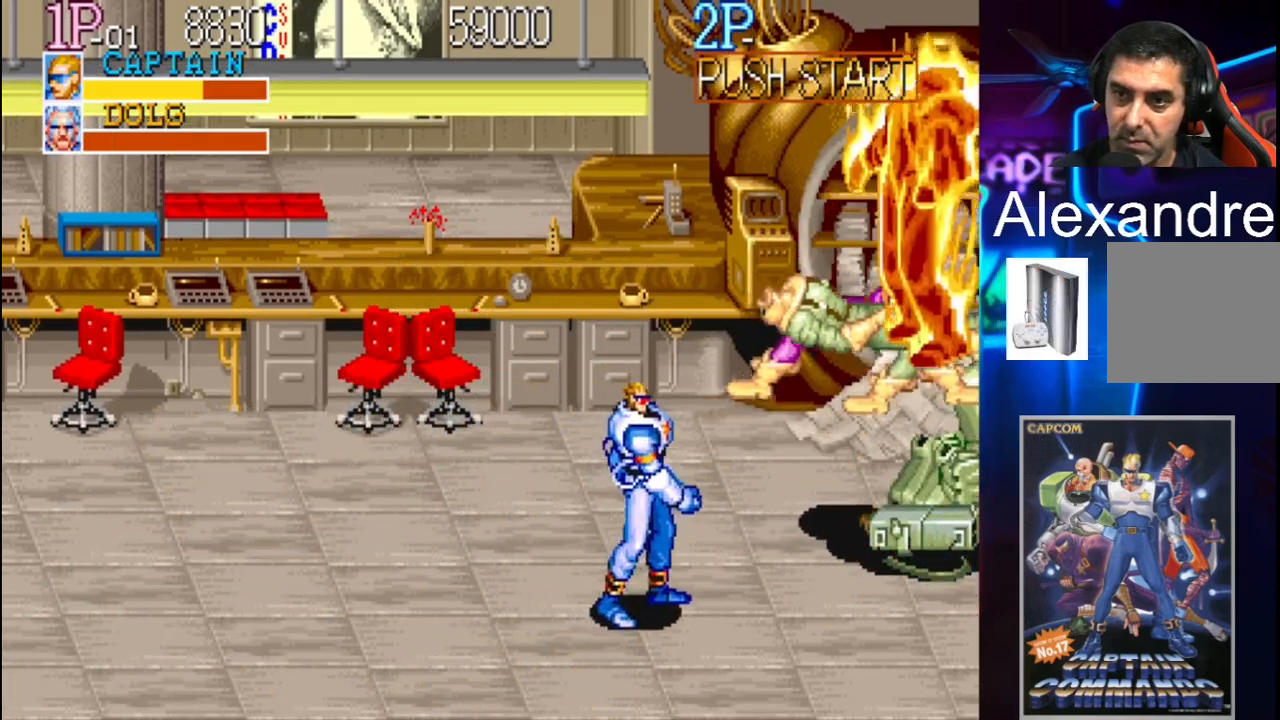
{"buttons": [], "events": [[100, "DPAD_DOWN", "up"], [167, "DPAD_UP", "down"], [433, "DPAD_UP", "up"], [500, "DPAD_RIGHT", "up"]]}
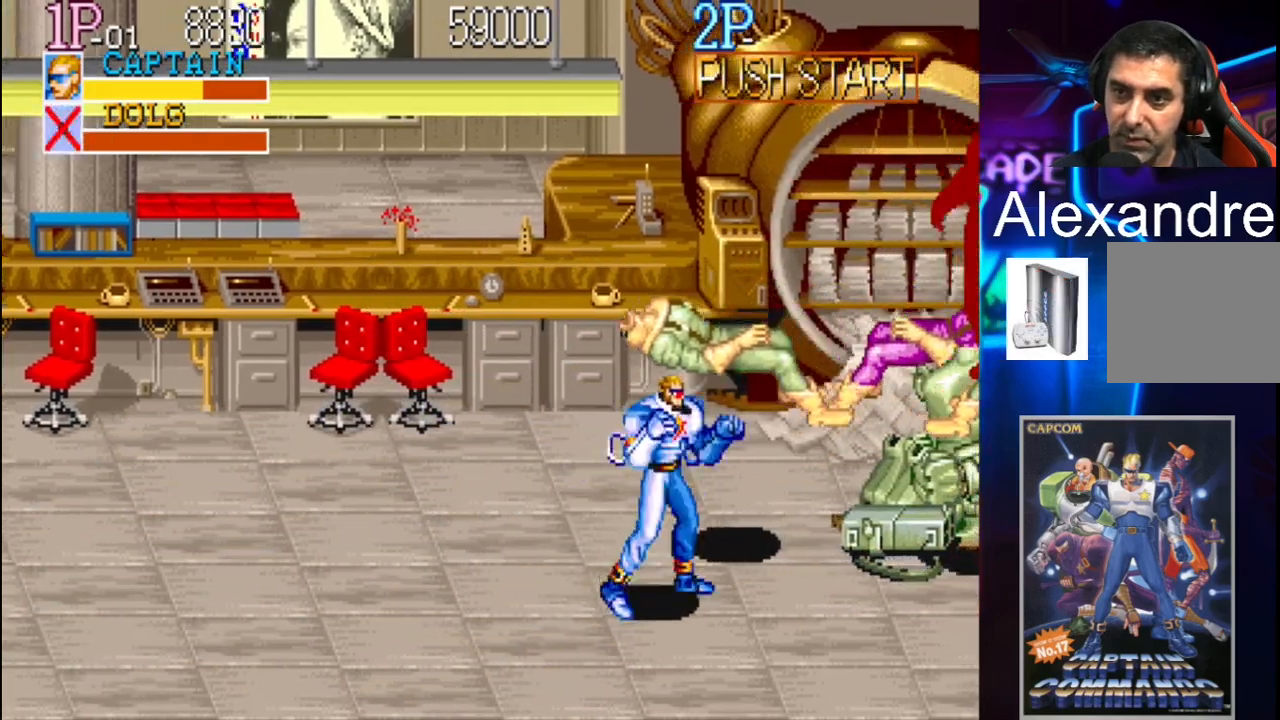
{"buttons": ["DPAD_RIGHT"], "events": [[67, "DPAD_RIGHT", "down"], [167, "DPAD_RIGHT", "up"], [233, "DPAD_RIGHT", "down"]]}
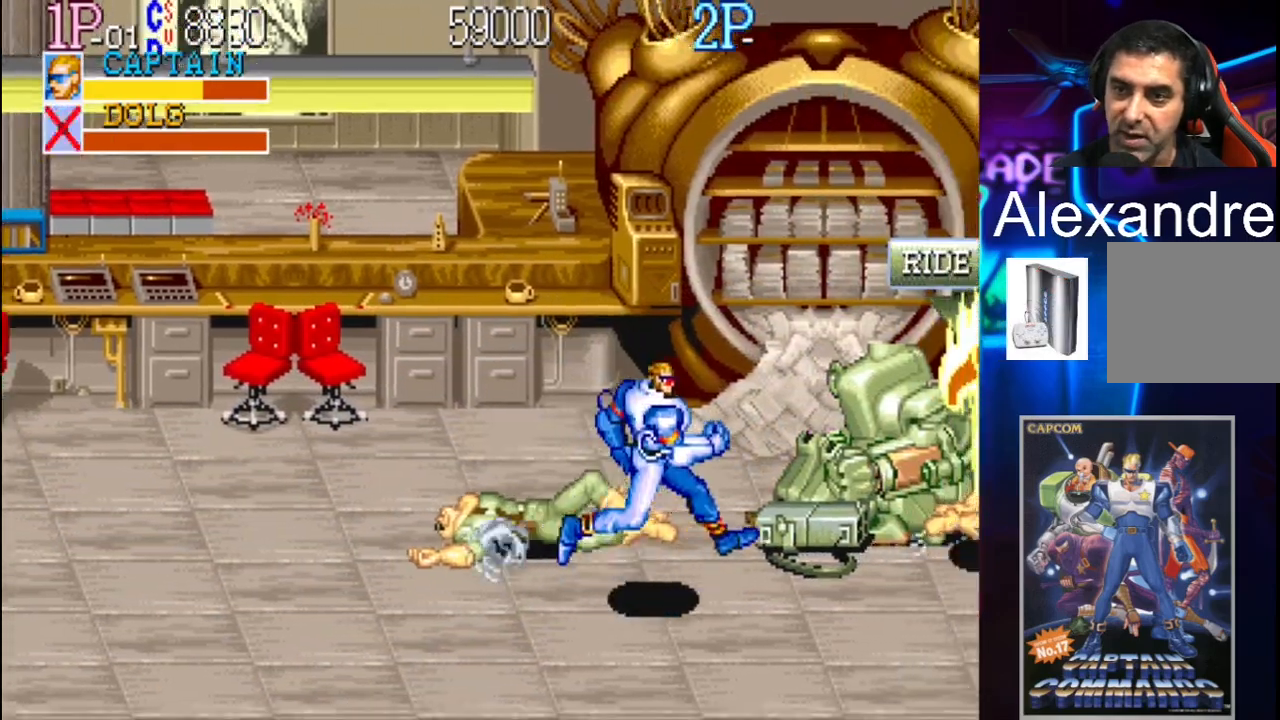
{"buttons": ["X", "DPAD_UP", "DPAD_RIGHT"], "events": [[67, "DPAD_UP", "down"], [400, "X", "down"]]}
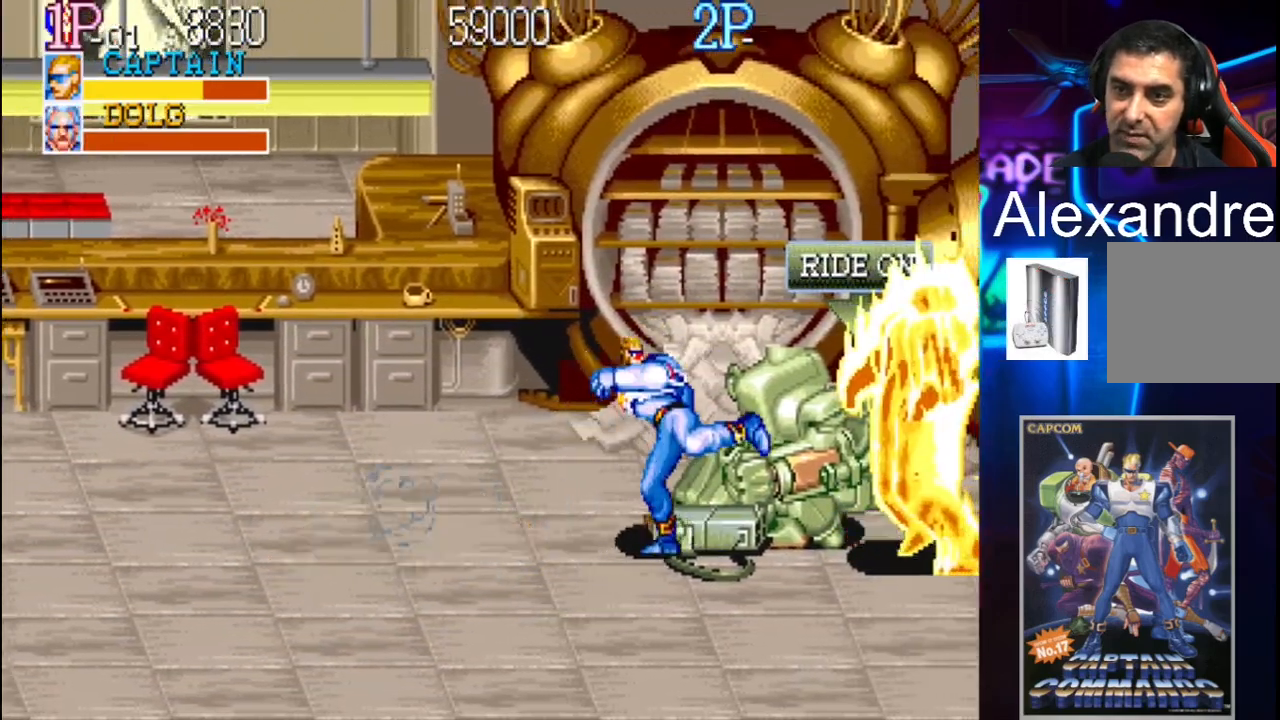
{"buttons": [], "events": [[100, "X", "up"], [200, "DPAD_UP", "up"], [333, "DPAD_RIGHT", "up"]]}
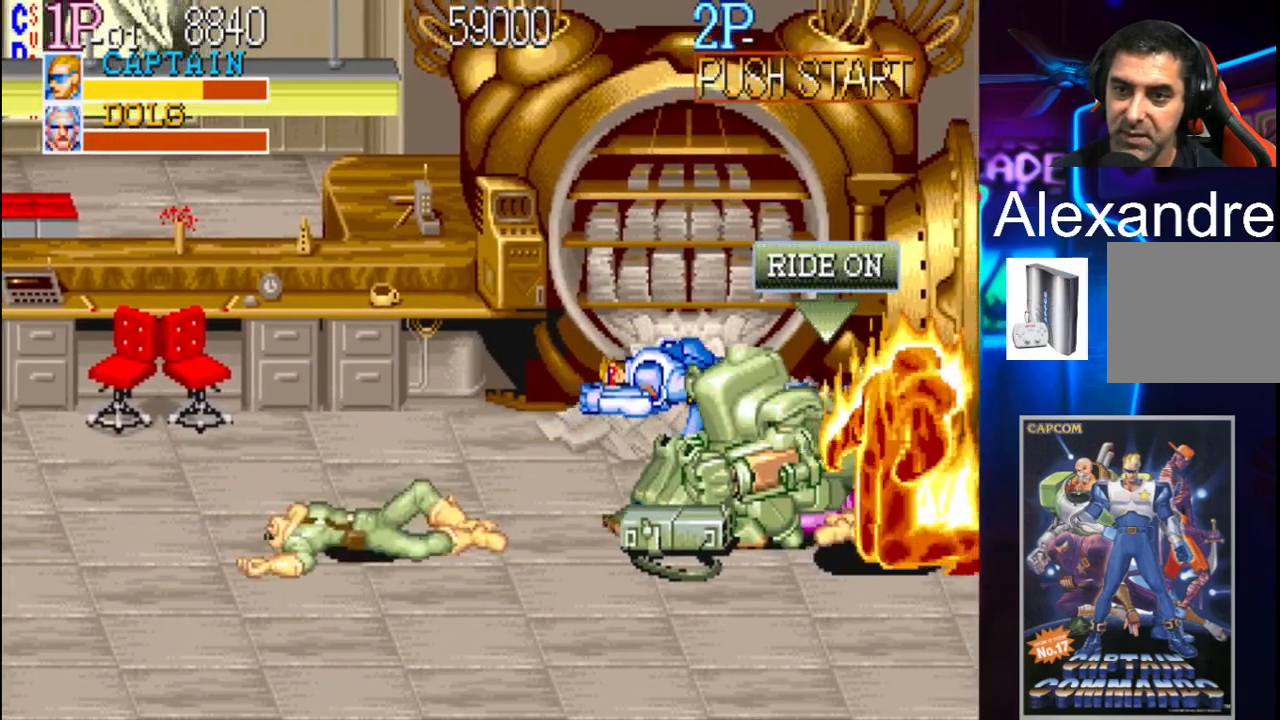
{"buttons": ["DPAD_DOWN"], "events": [[400, "DPAD_DOWN", "down"]]}
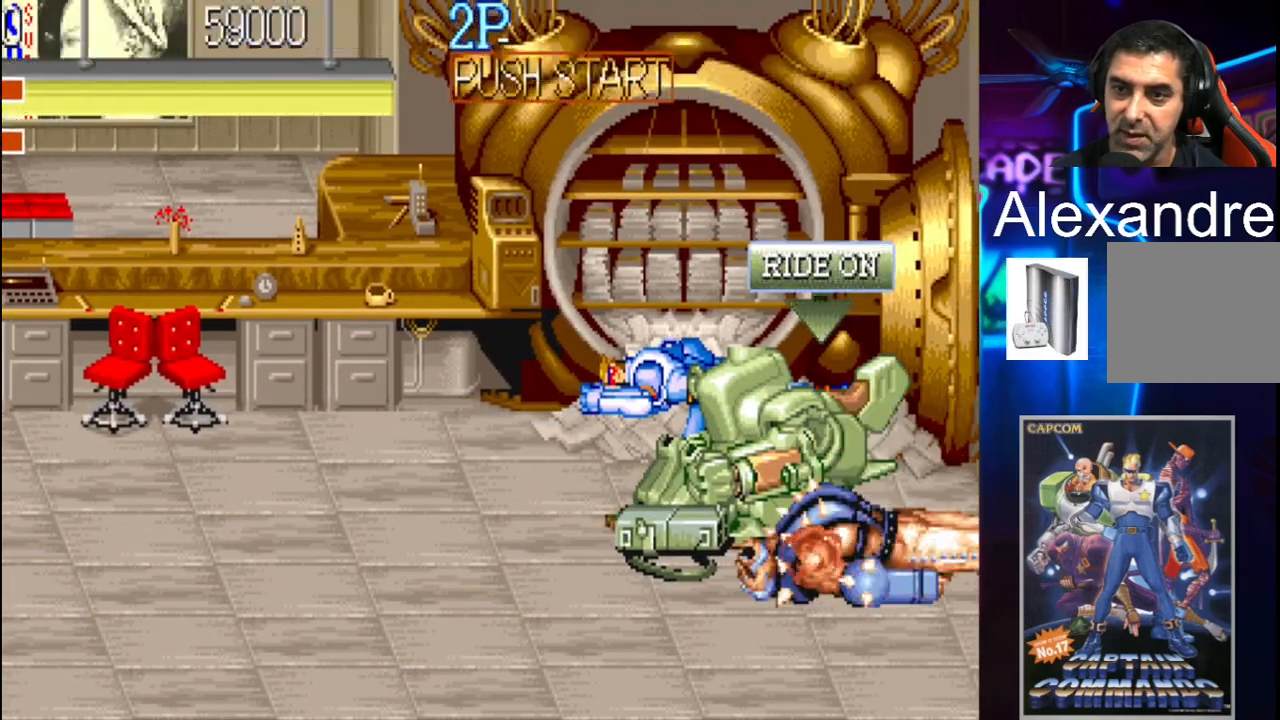
{"buttons": [], "events": [[167, "DPAD_DOWN", "up"], [200, "X", "down"], [333, "X", "up"], [367, "X", "down"], [467, "X", "up"]]}